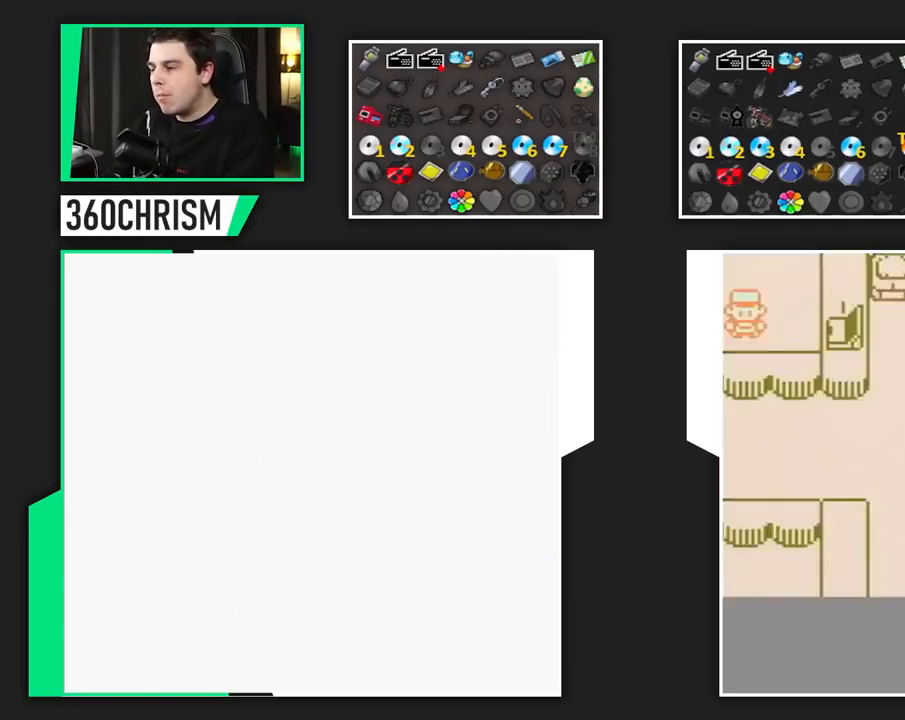
Gameplay with a controller (Nintendo layout); each line is a JSON object with the inputs held at the frame after it (dt_ms = milliseconds from this image to that frame). "events" lists button and stick changes between this image and that frame as [ms after this image, input, new state], when the widget could be followed in between. Not read: A DPAD_LEFT DPAD_RIGHT L1 L3 R3 SELECT.
{"dt_ms": 500, "buttons": [], "events": [[83, "B", "down"], [217, "B", "up"]]}
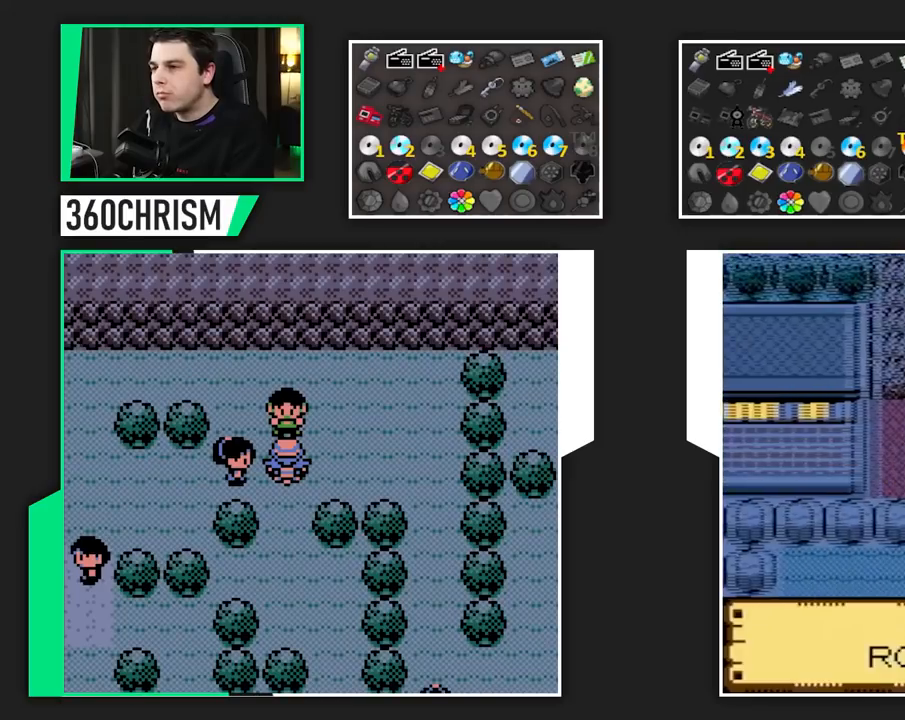
{"dt_ms": 1000, "buttons": []}
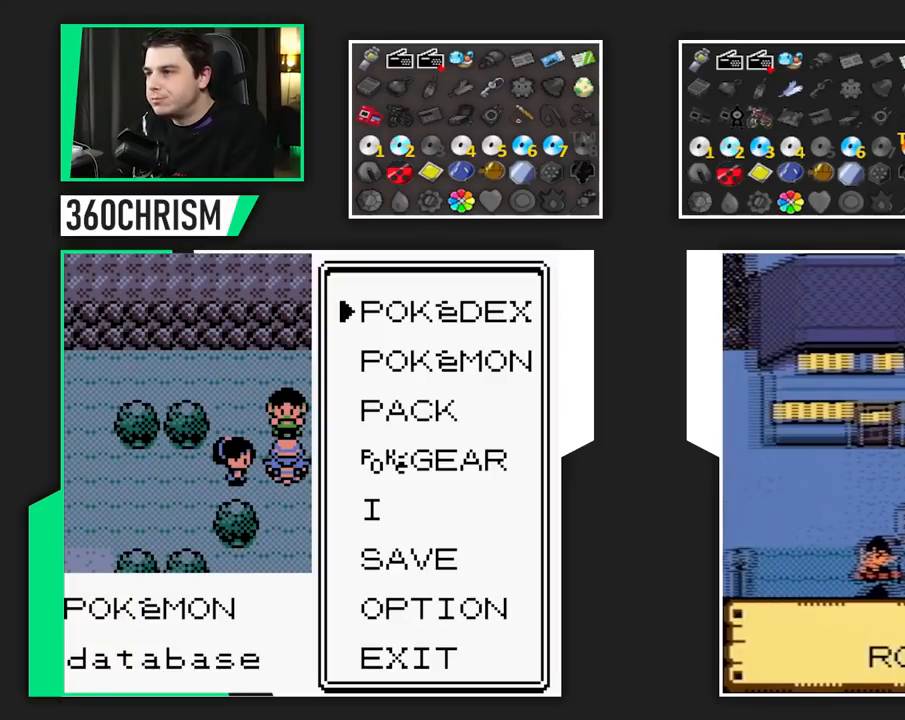
{"dt_ms": 500, "buttons": ["DPAD_DOWN"], "events": [[450, "DPAD_DOWN", "down"]]}
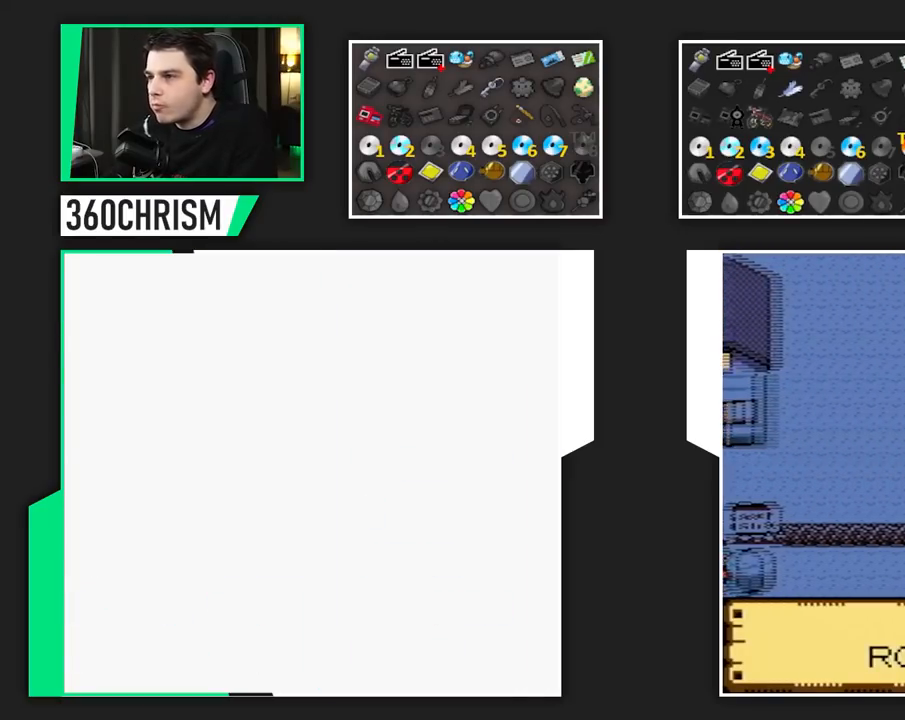
{"dt_ms": 500, "buttons": ["DPAD_DOWN"], "events": []}
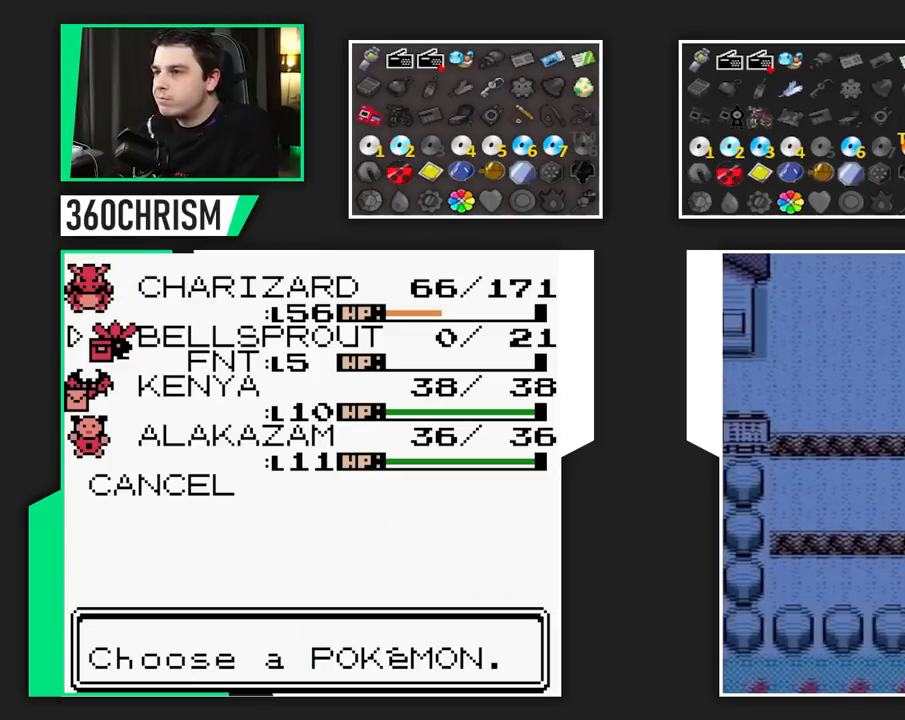
{"dt_ms": 500, "buttons": [], "events": [[317, "DPAD_DOWN", "up"]]}